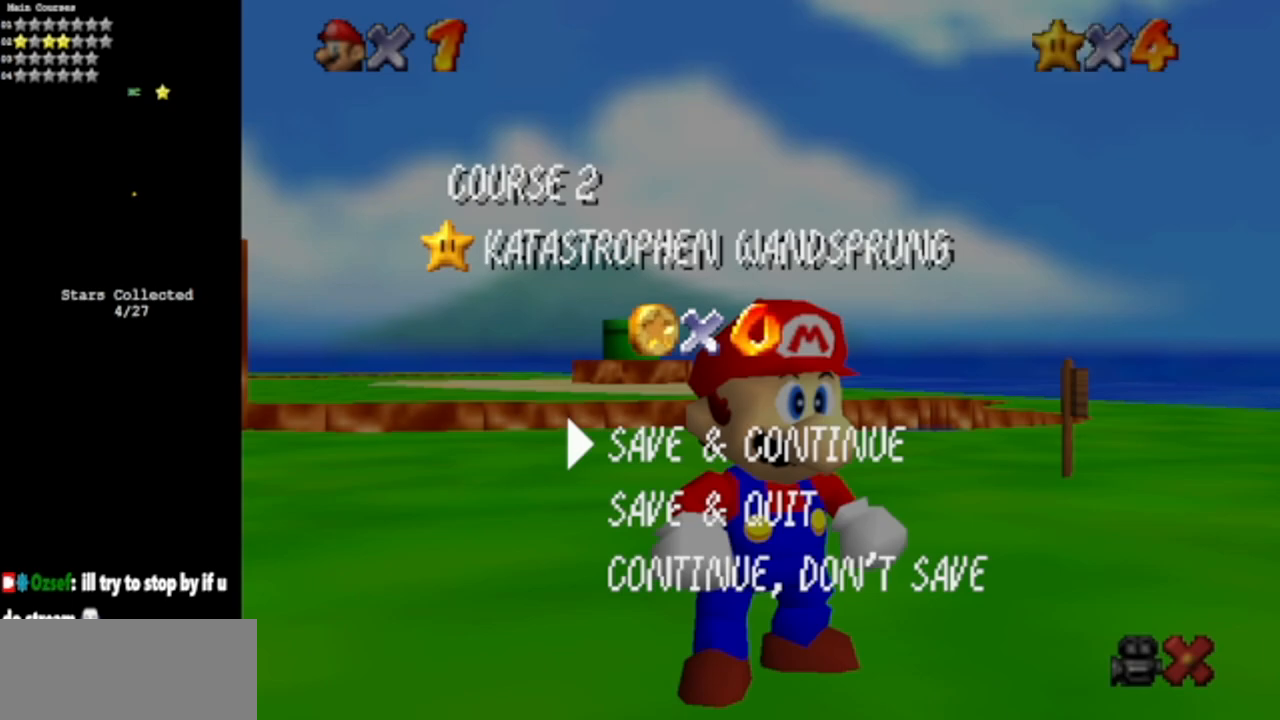
Gameplay with a controller (Nintendo layout); each line is a JSON object with the inputs held at the frame after it. "events" lists button and stick changes between this image and that frame as [ms after this image, input, new state], when the widget could be followed in between. Not read: L3 R3 other_buttons.
{"buttons": ["A"], "left_stick": "center", "events": [[250, "A", "down"]]}
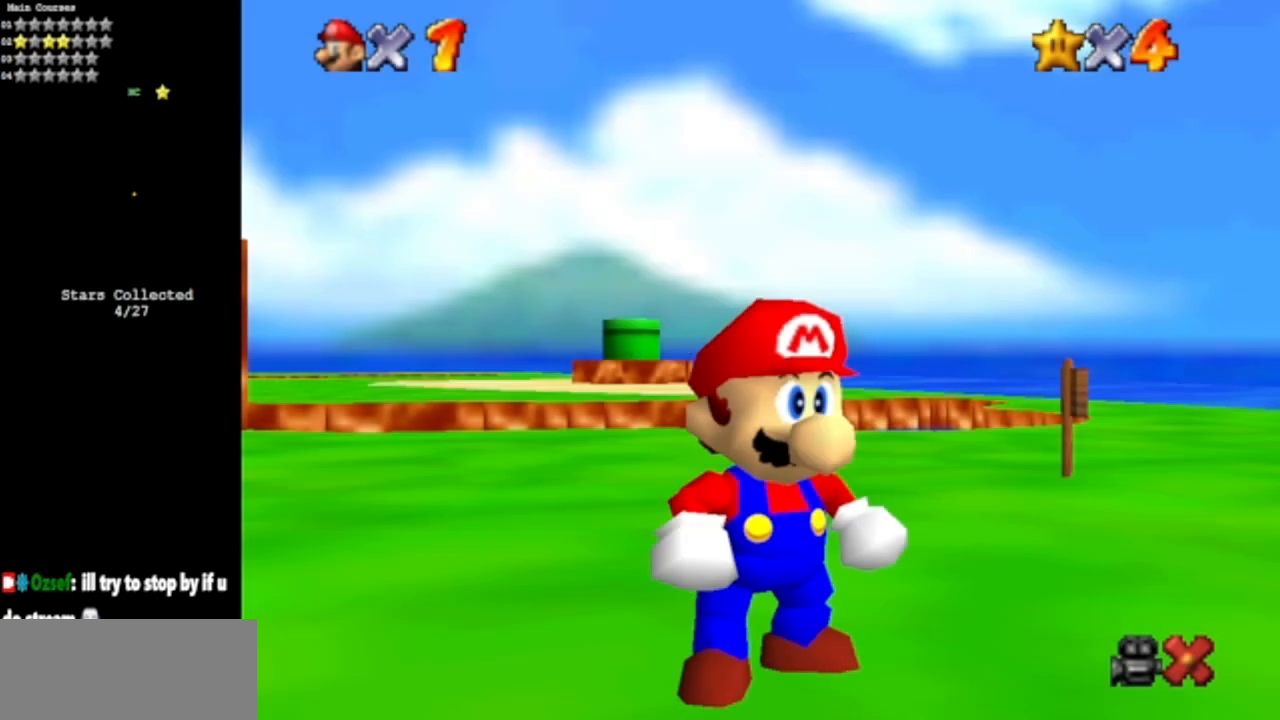
{"buttons": ["A", "Z"], "left_stick": "down-left", "events": [[51, "left_stick", "down-left"], [67, "A", "up"], [434, "Z", "down"], [468, "A", "down"]]}
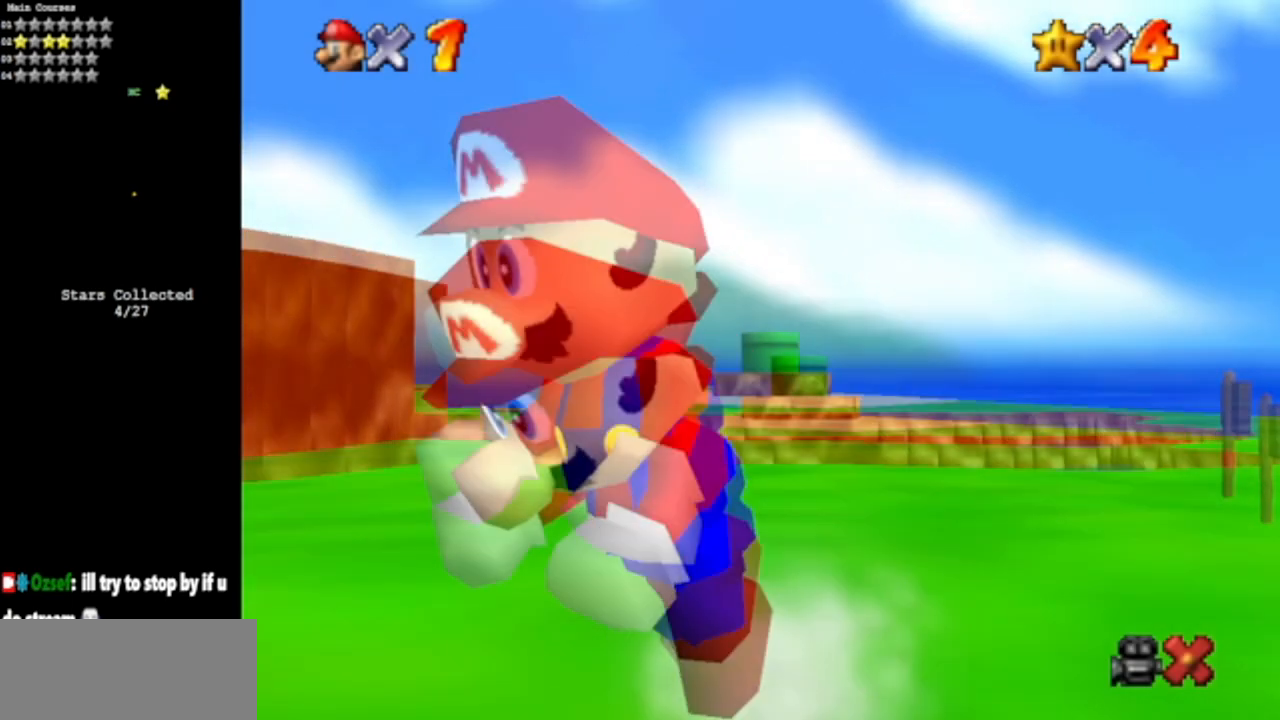
{"buttons": [], "left_stick": "left", "events": [[133, "A", "up"], [133, "Z", "up"], [384, "left_stick", "left"]]}
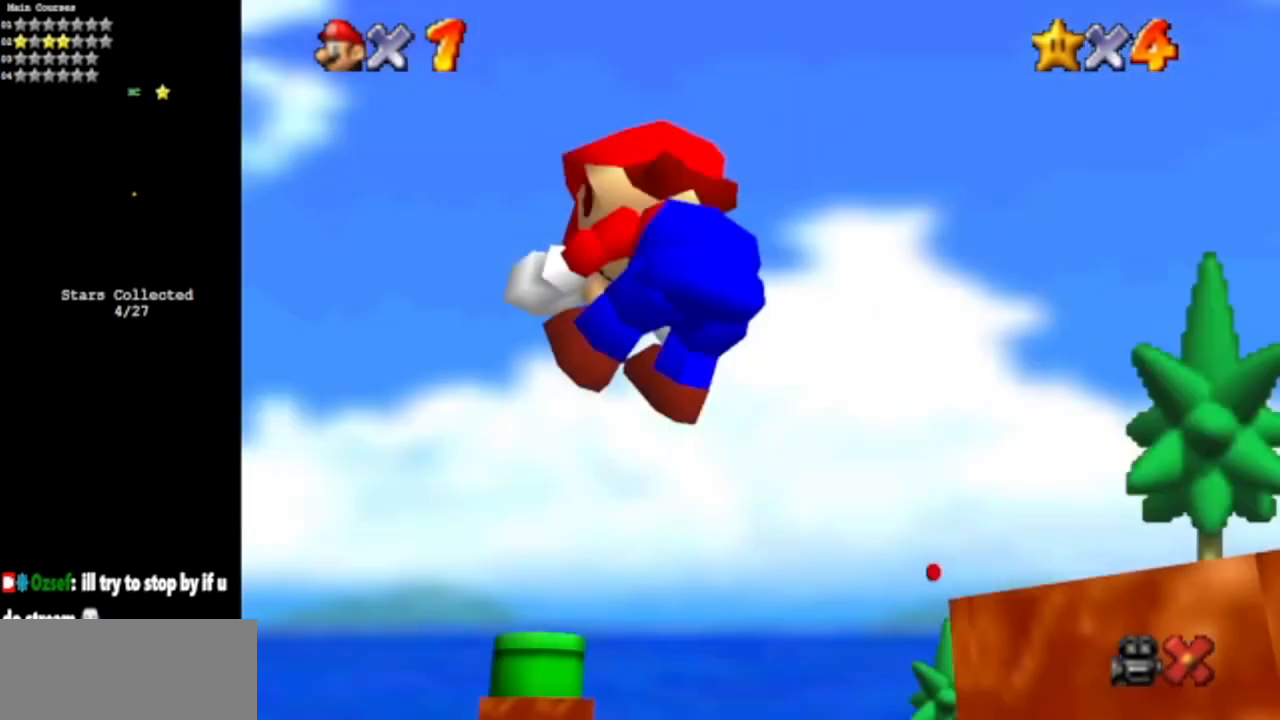
{"buttons": [], "left_stick": "up-right", "events": [[151, "left_stick", "center"], [351, "left_stick", "up"], [468, "left_stick", "up-right"]]}
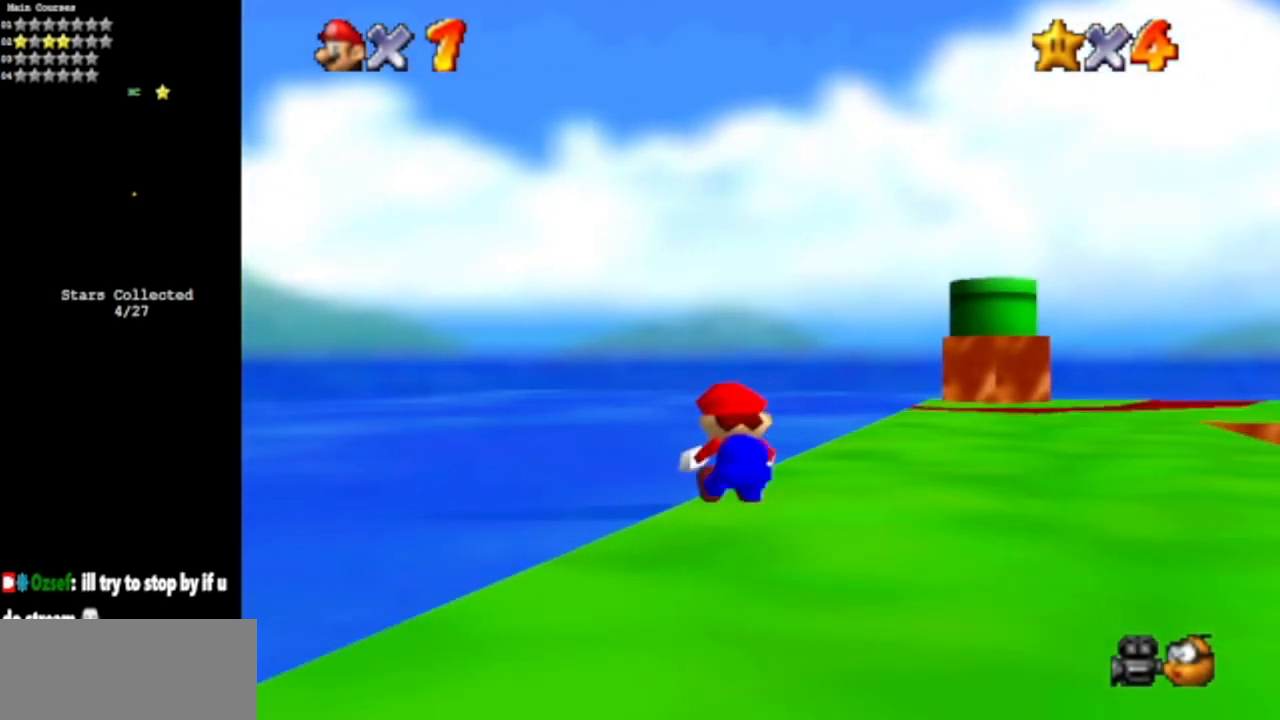
{"buttons": ["C_DOWN"], "left_stick": "up-right", "events": [[284, "R1", "down"], [400, "R1", "up"], [450, "C_DOWN", "down"]]}
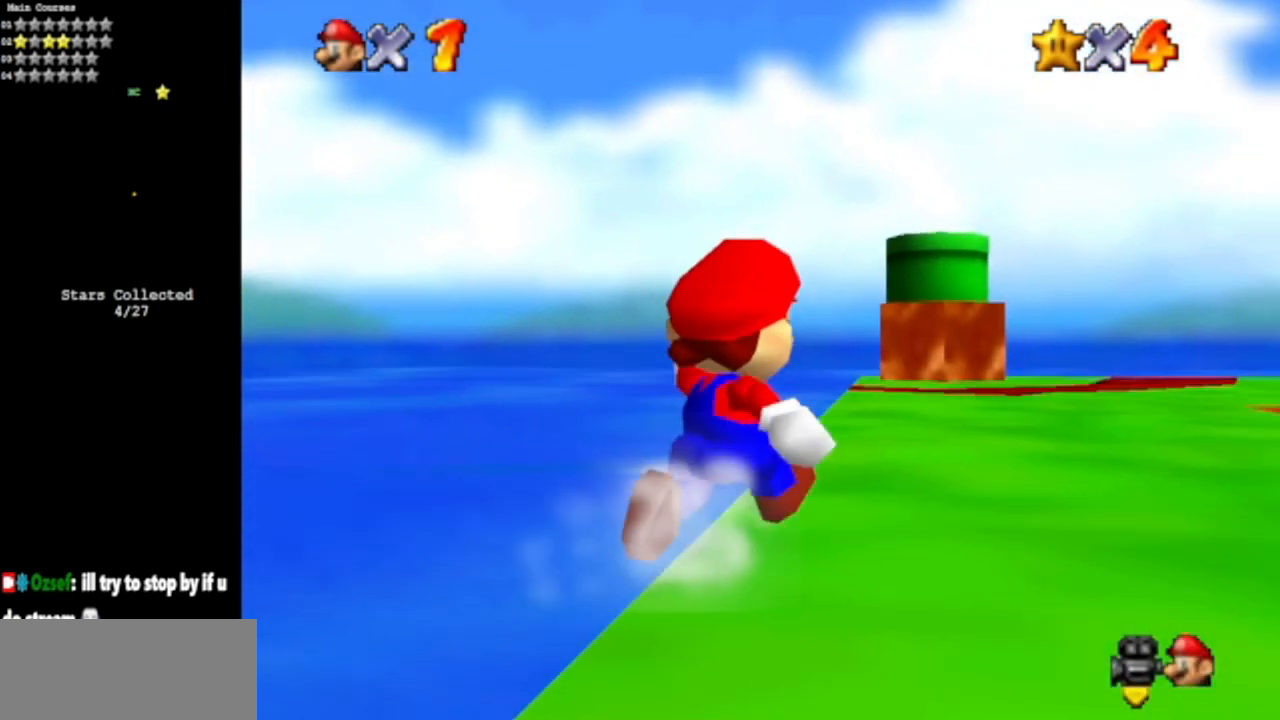
{"buttons": [], "left_stick": "up", "events": [[84, "C_DOWN", "up"], [234, "left_stick", "up"]]}
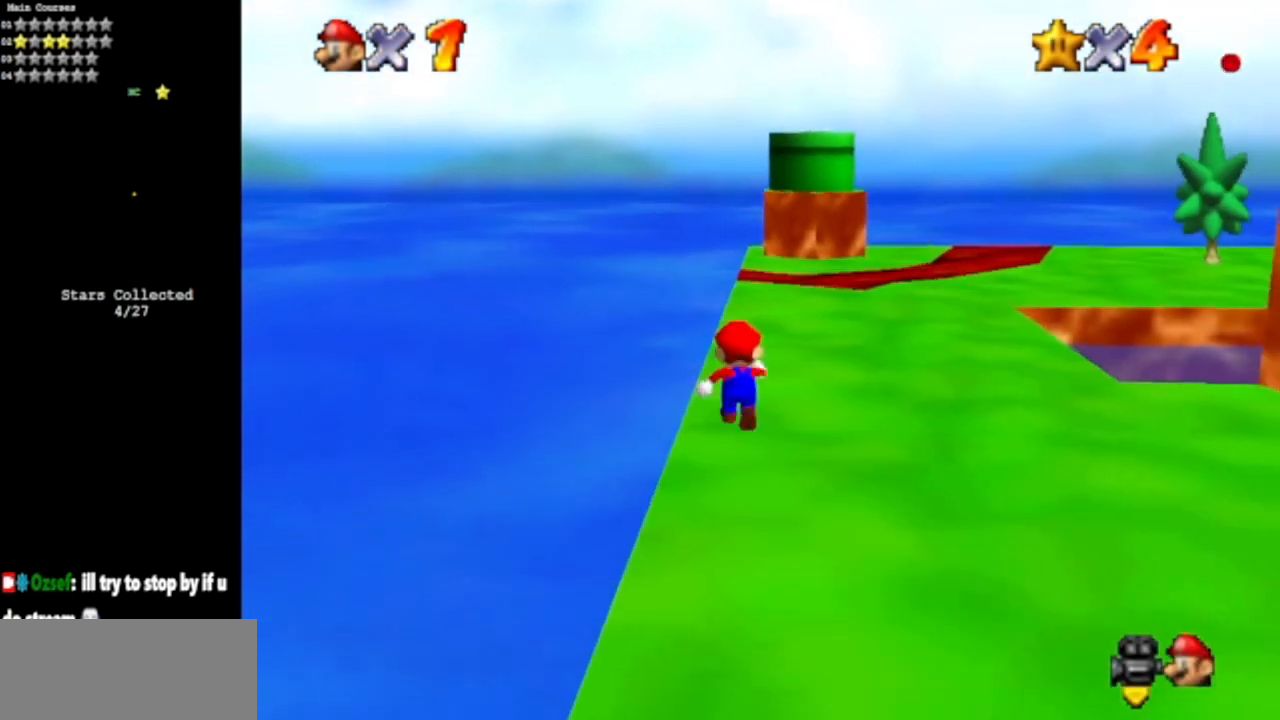
{"buttons": [], "left_stick": "up-right", "events": [[167, "A", "down"], [200, "B", "down"], [300, "A", "up"], [300, "B", "up"], [334, "left_stick", "up-right"]]}
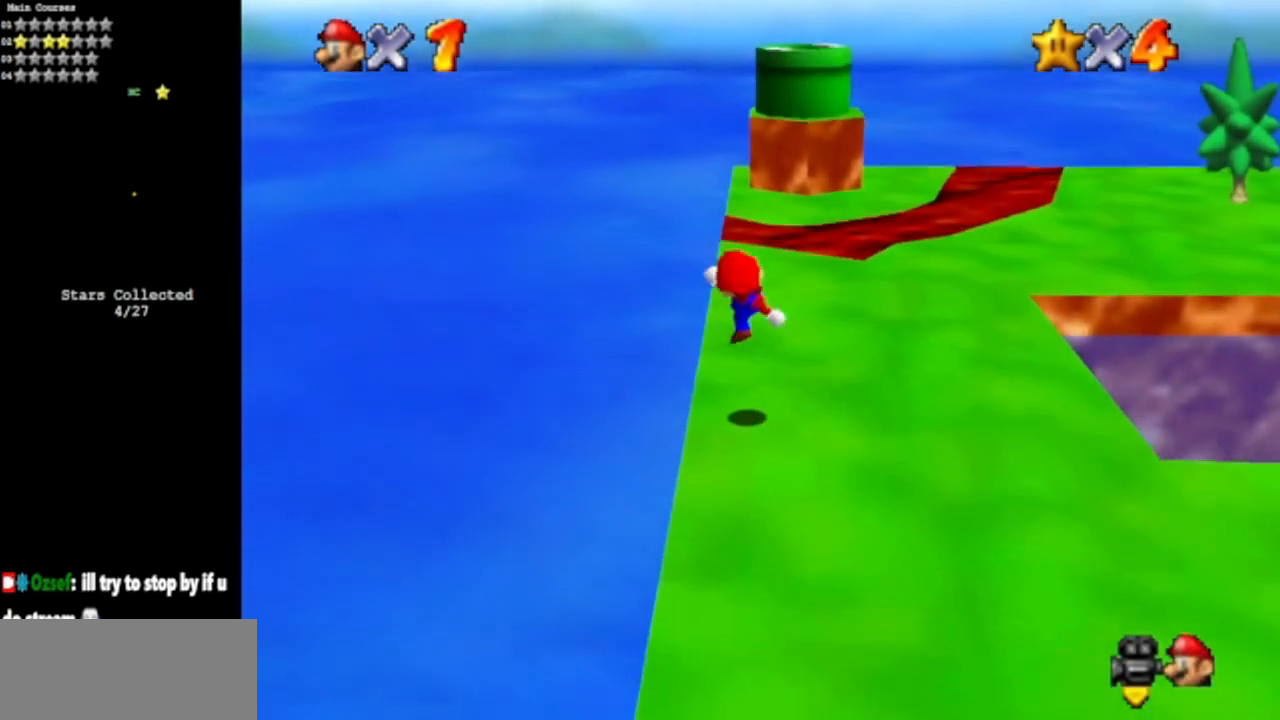
{"buttons": [], "left_stick": "up", "events": [[167, "A", "down"], [251, "A", "up"], [334, "left_stick", "up"]]}
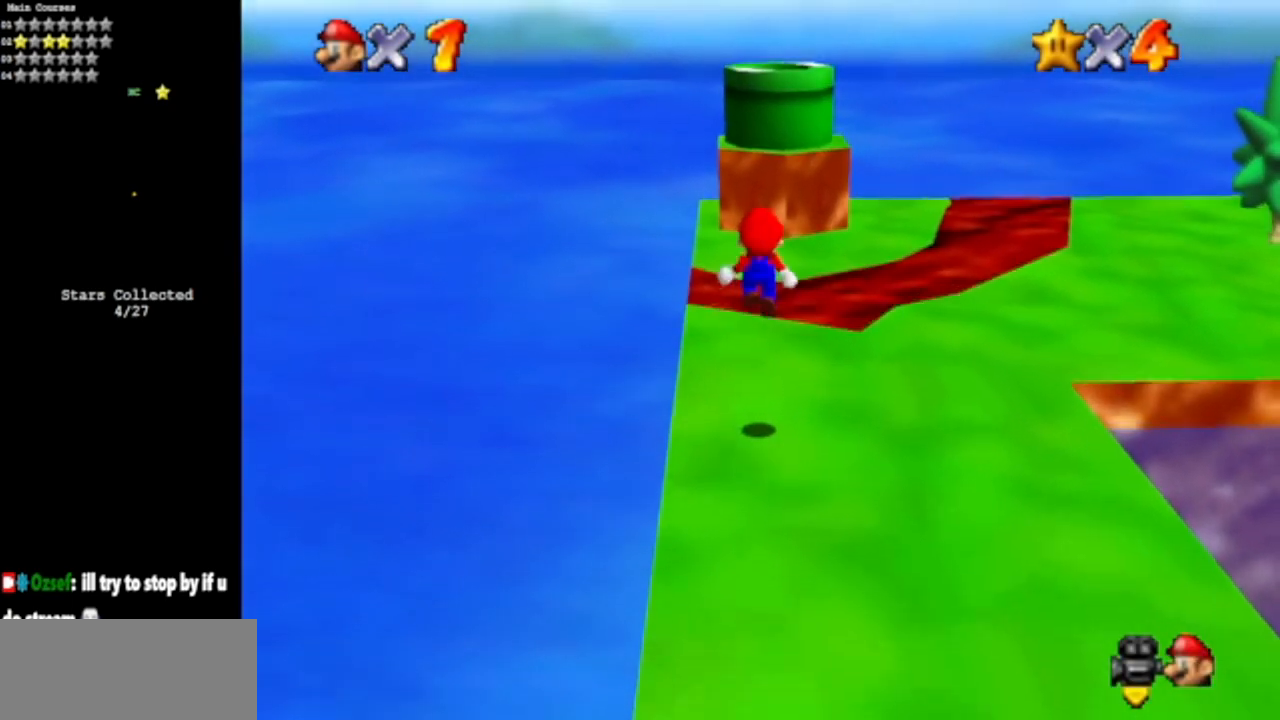
{"buttons": [], "left_stick": "up", "events": [[334, "A", "down"], [417, "B", "down"], [484, "A", "up"], [484, "B", "up"]]}
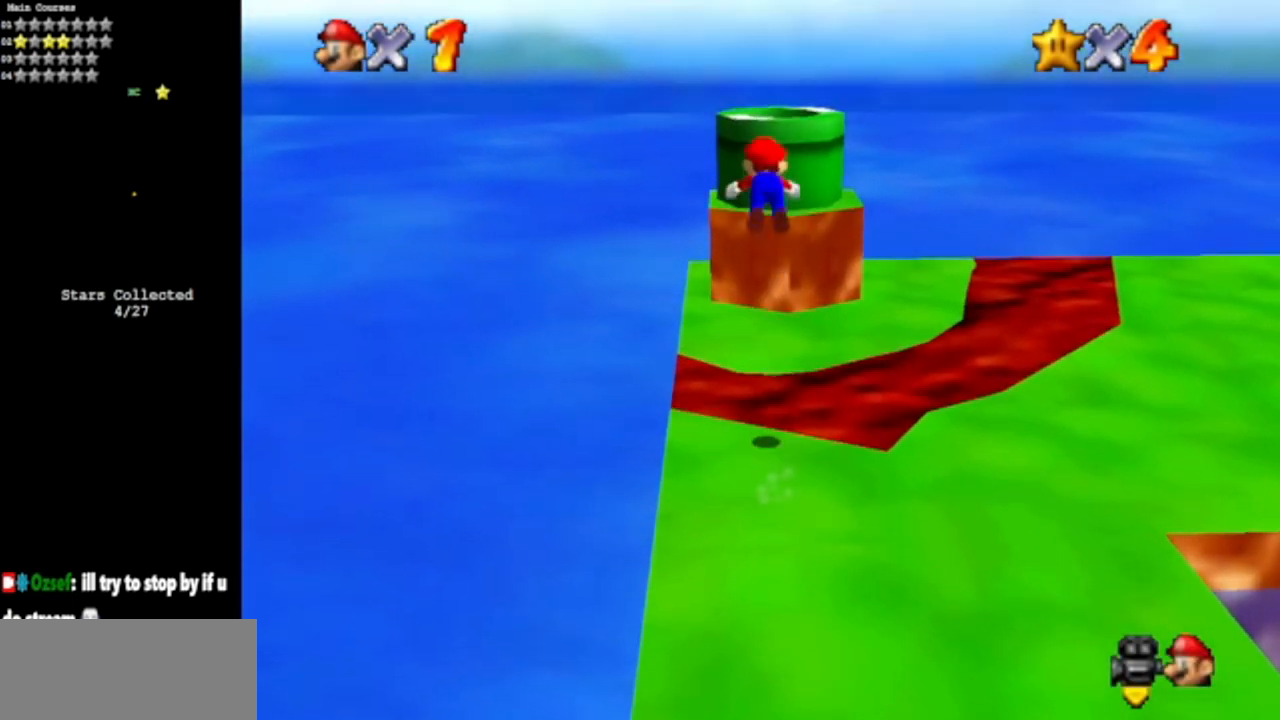
{"buttons": [], "left_stick": "down", "events": [[351, "left_stick", "right"], [484, "left_stick", "down"]]}
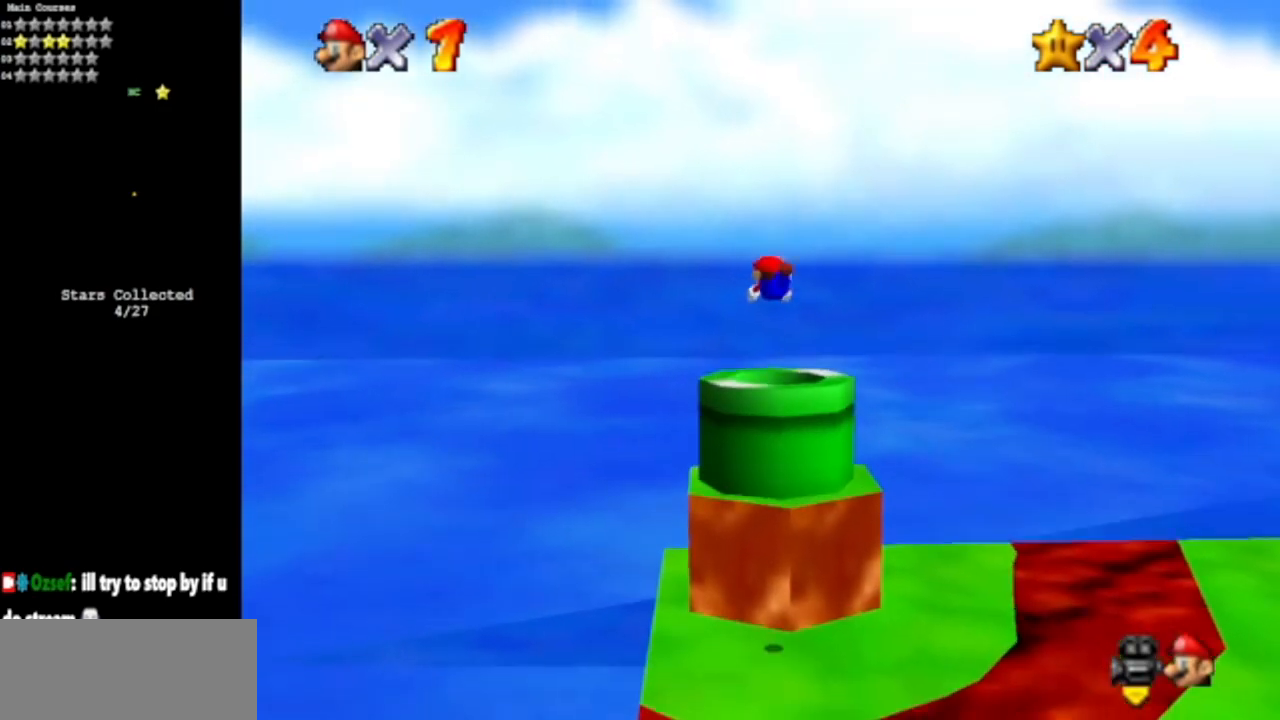
{"buttons": [], "left_stick": "down-right", "events": [[167, "left_stick", "down-right"], [334, "B", "down"], [500, "B", "up"]]}
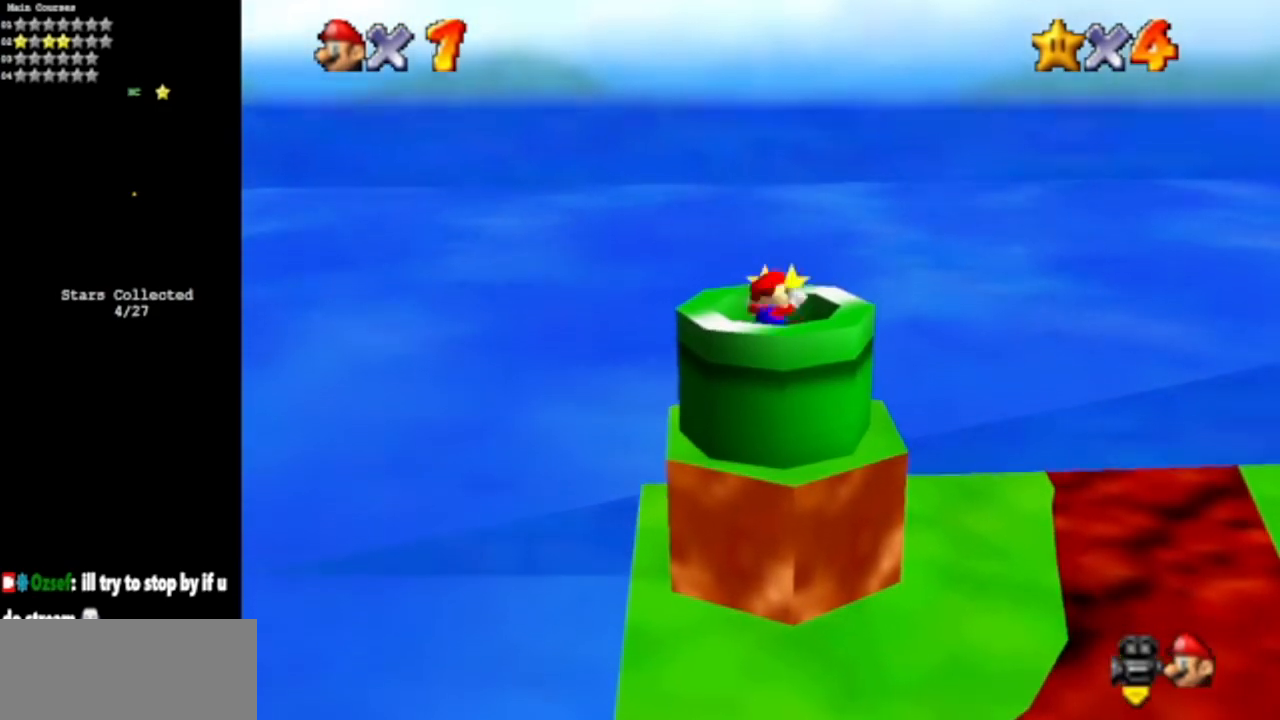
{"buttons": [], "left_stick": "center", "events": [[134, "left_stick", "center"]]}
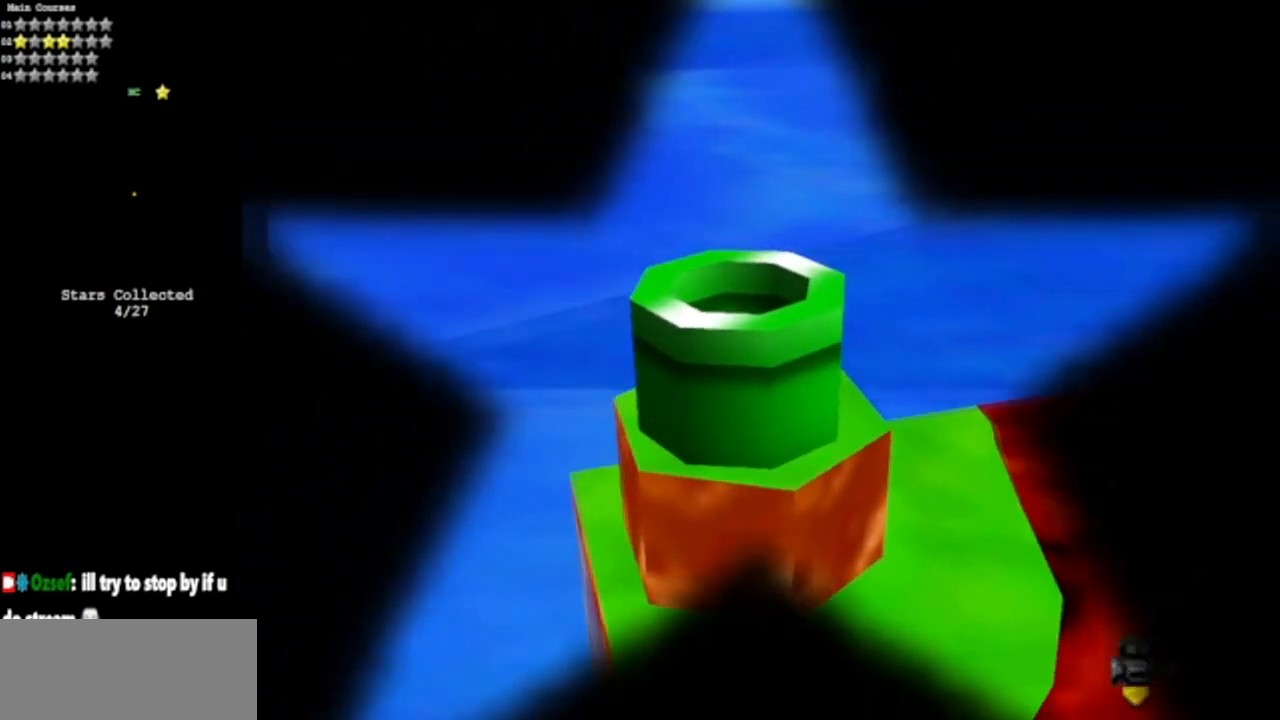
{"buttons": [], "left_stick": "center", "events": []}
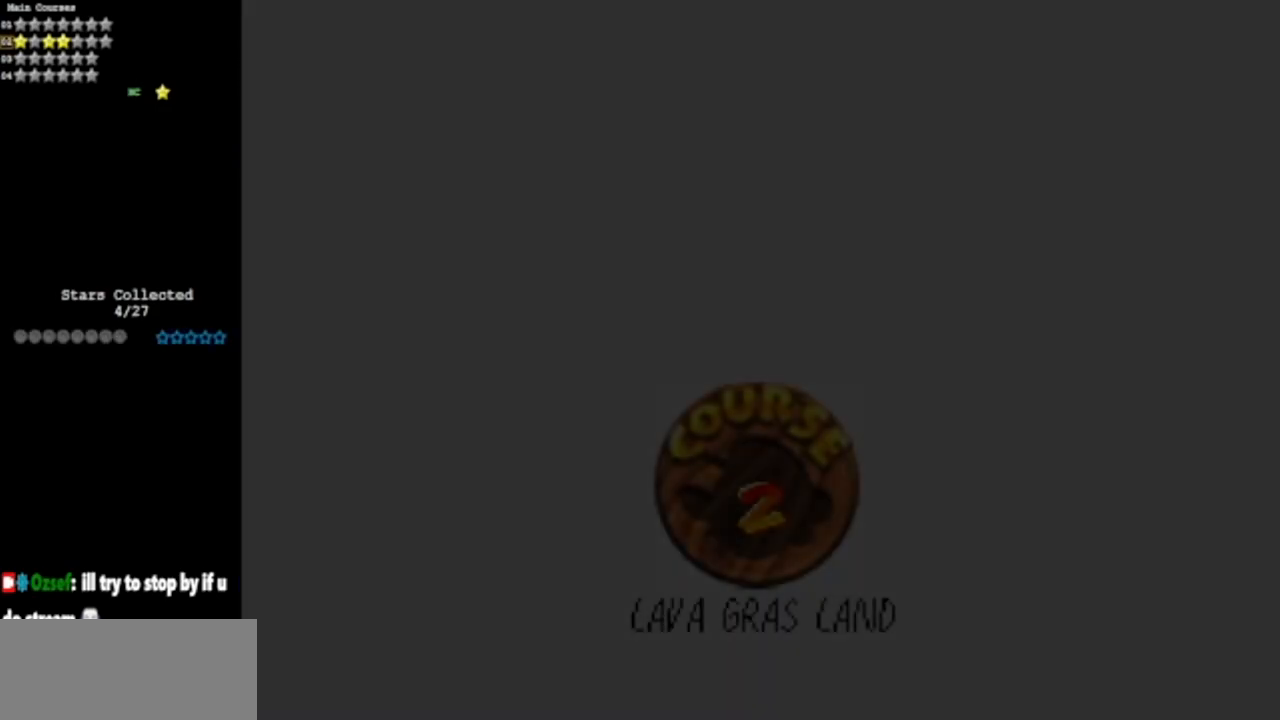
{"buttons": [], "left_stick": "center", "events": []}
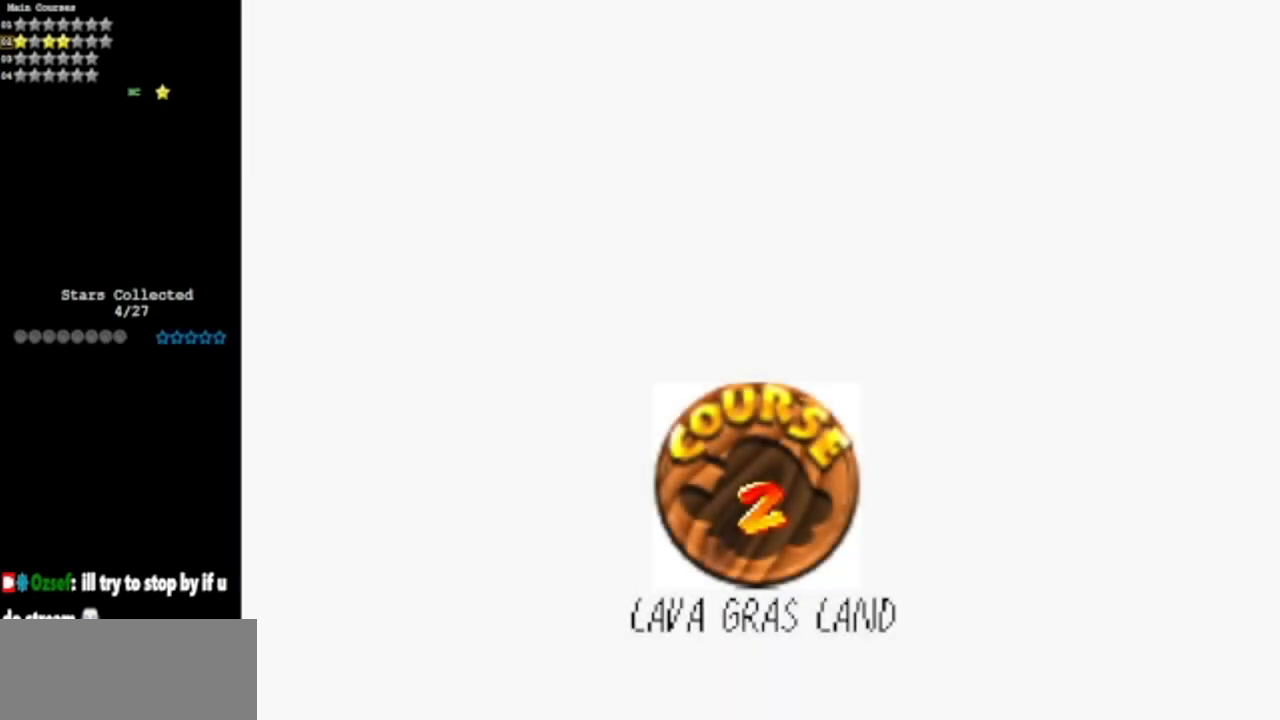
{"buttons": [], "left_stick": "center", "events": []}
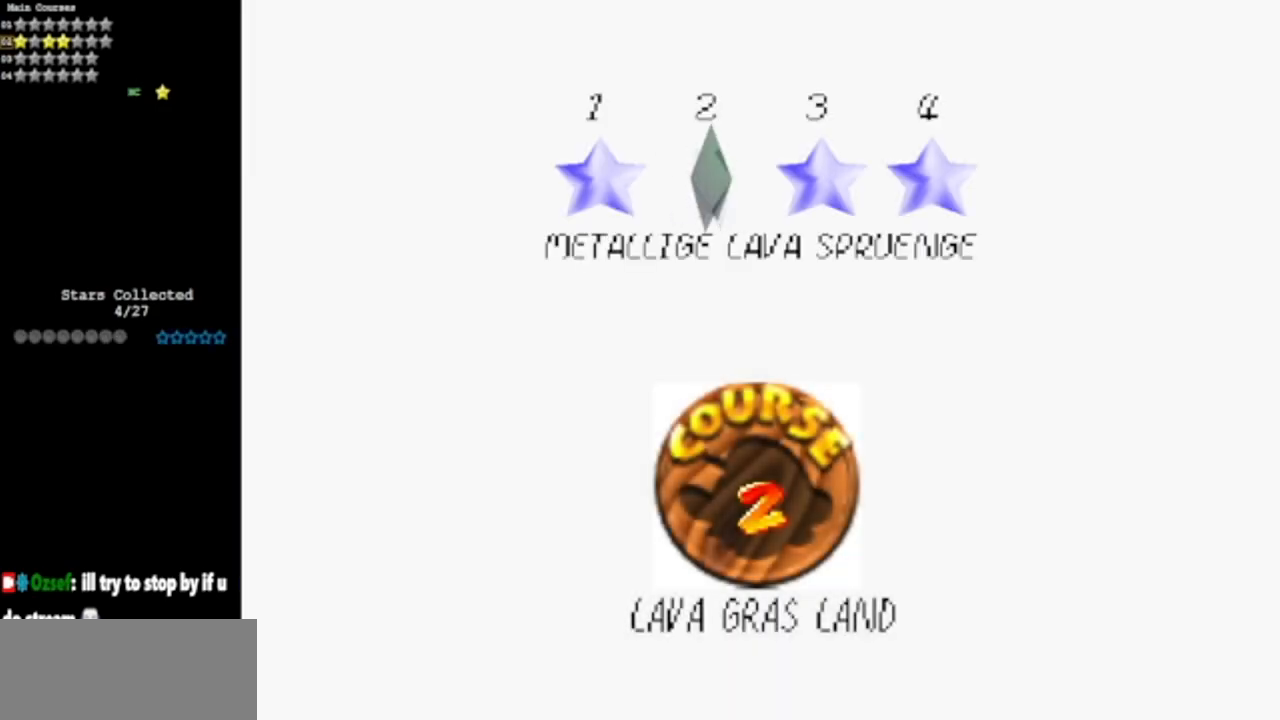
{"buttons": [], "left_stick": "center", "events": []}
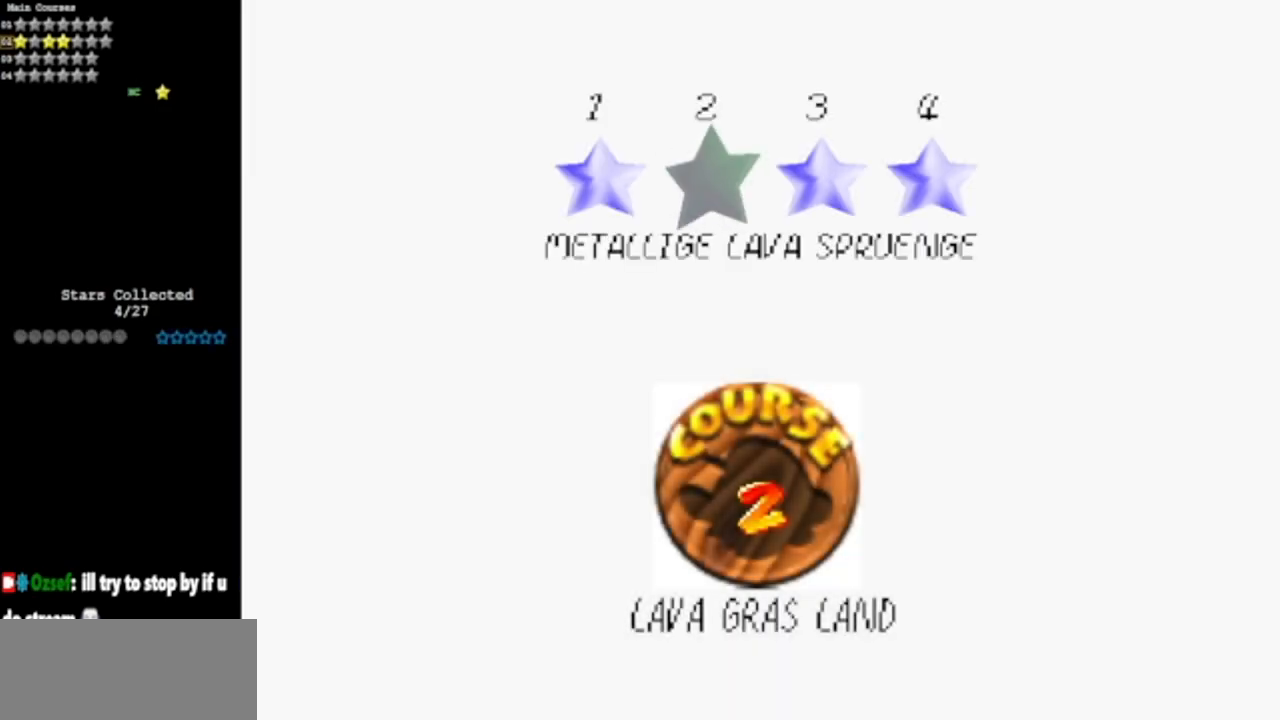
{"buttons": [], "left_stick": "center", "events": []}
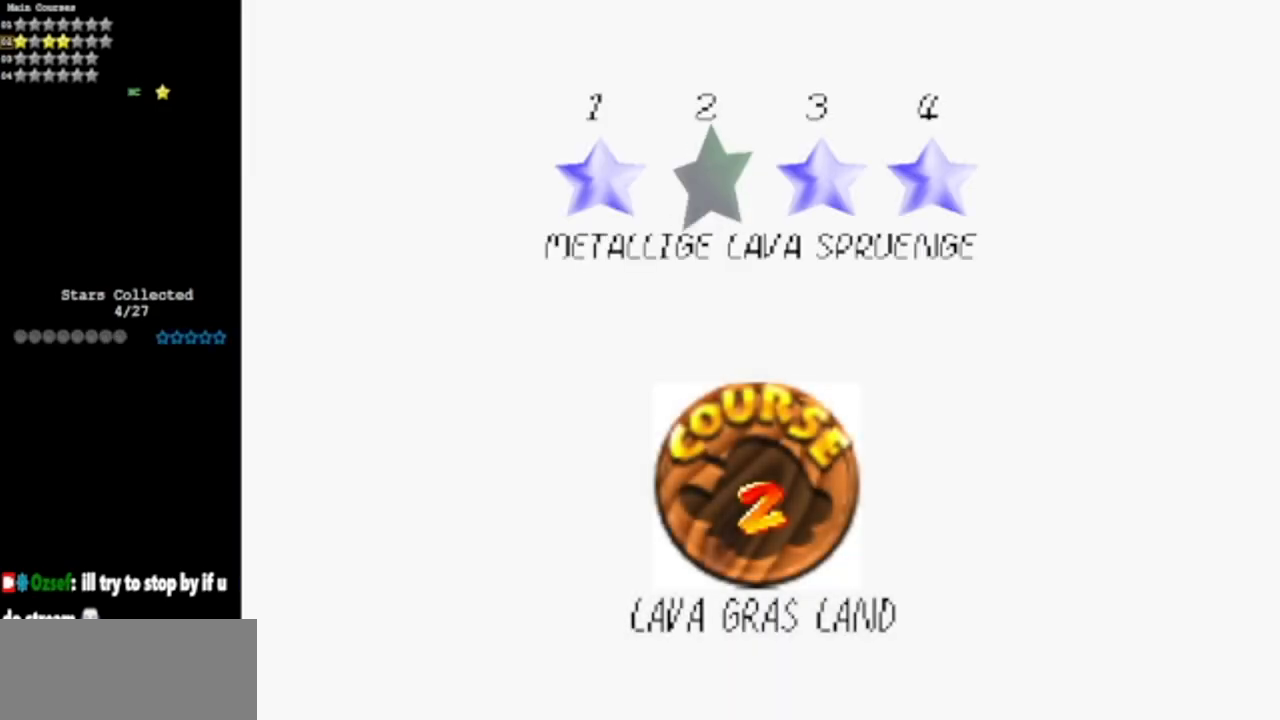
{"buttons": [], "left_stick": "center", "events": [[250, "A", "down"], [317, "A", "up"]]}
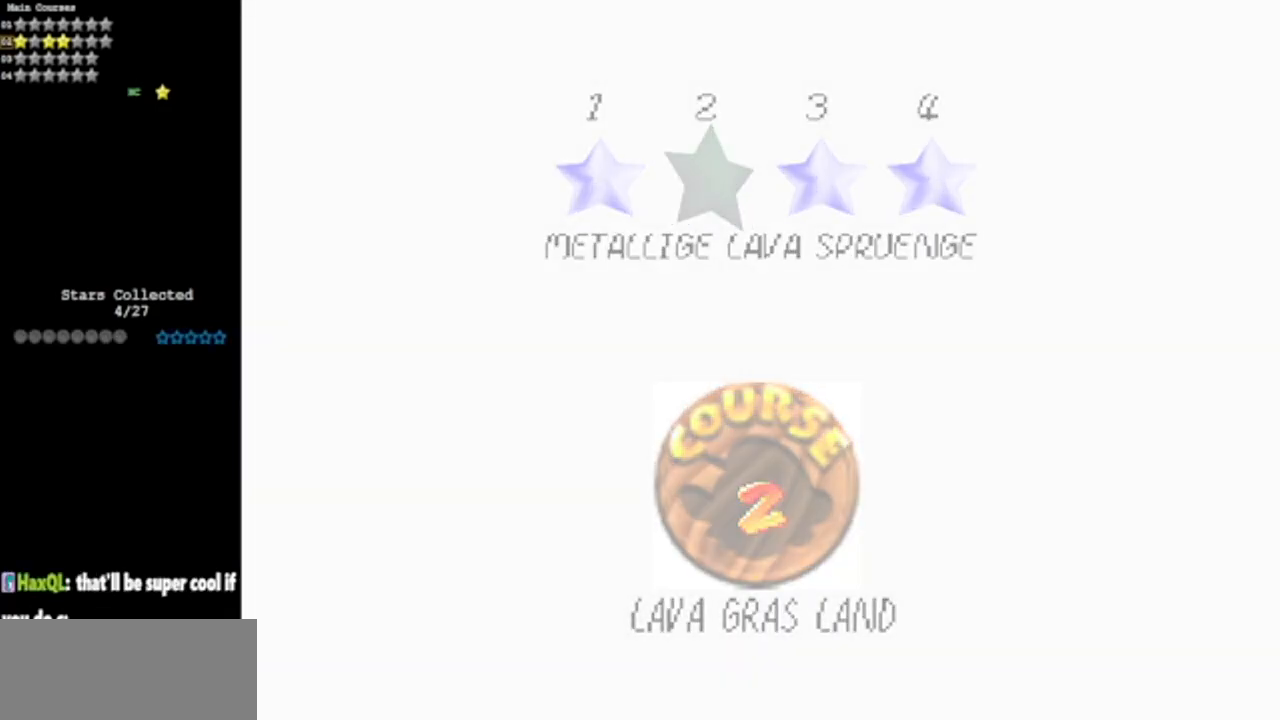
{"buttons": [], "left_stick": "center", "events": []}
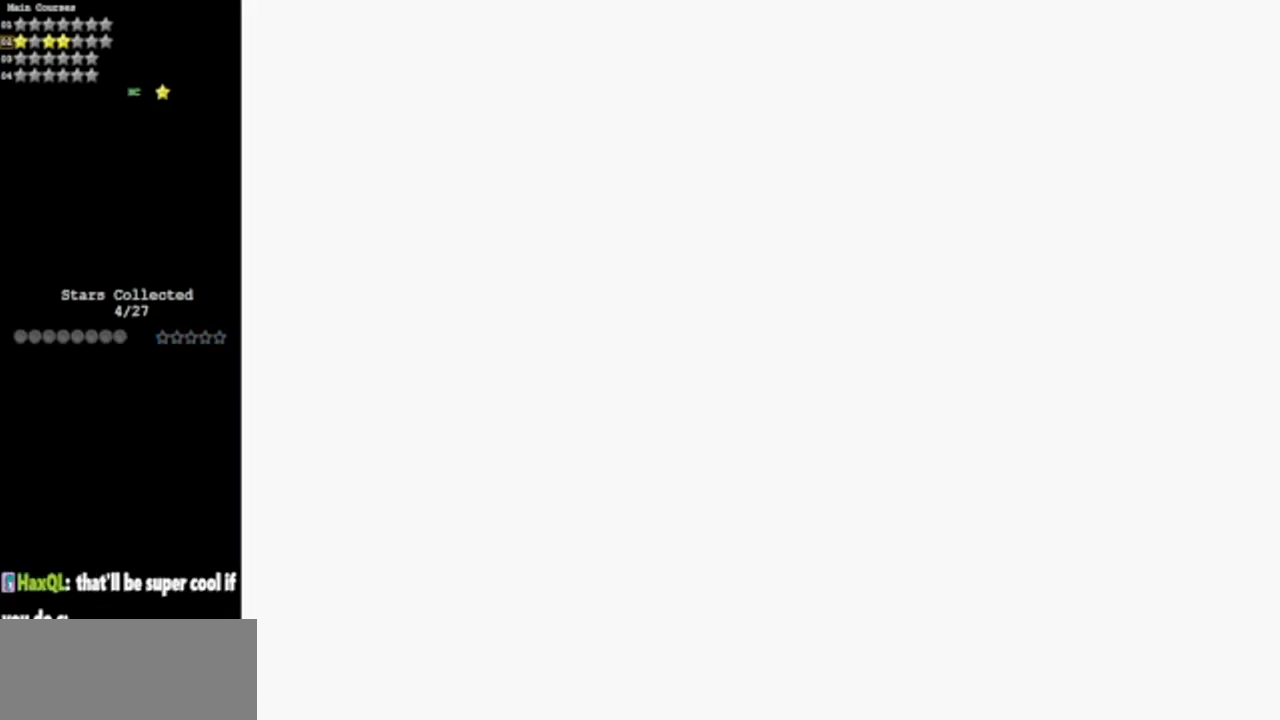
{"buttons": [], "left_stick": "center", "events": []}
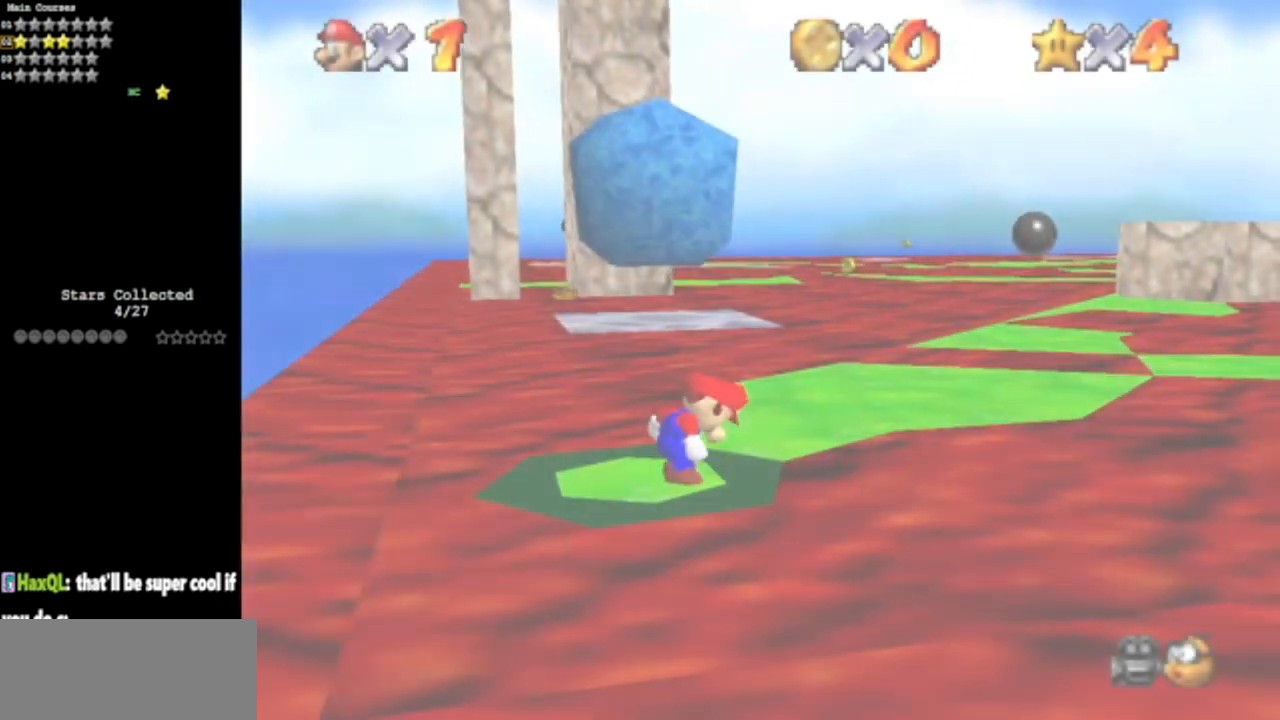
{"buttons": [], "left_stick": "up-left", "events": [[117, "C_DOWN", "down"], [117, "C_LEFT", "down"], [251, "C_DOWN", "up"], [251, "C_LEFT", "up"], [301, "left_stick", "up"], [434, "left_stick", "up-left"]]}
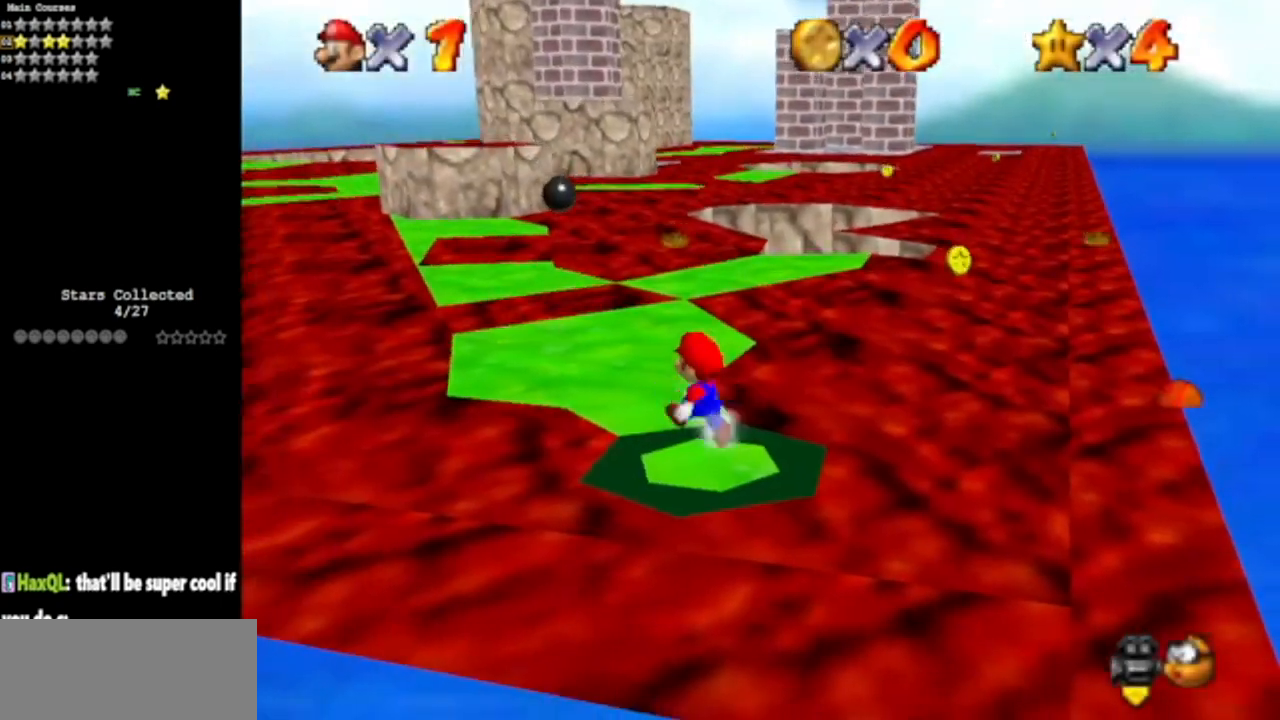
{"buttons": [], "left_stick": "up-left", "events": [[150, "R1", "down"], [183, "R1", "up"], [217, "C_DOWN", "down"], [217, "left_stick", "up"], [250, "C_LEFT", "down"], [333, "C_DOWN", "up"], [333, "C_LEFT", "up"], [434, "left_stick", "up-left"]]}
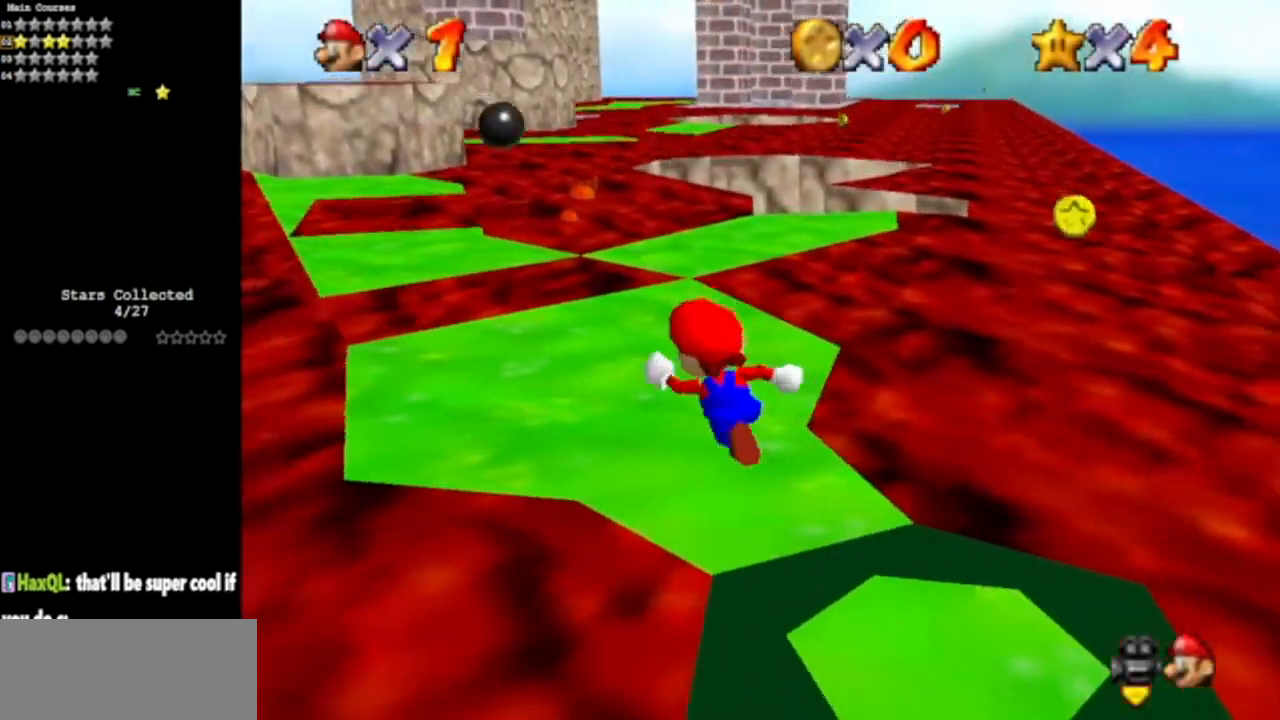
{"buttons": [], "left_stick": "up-left", "events": []}
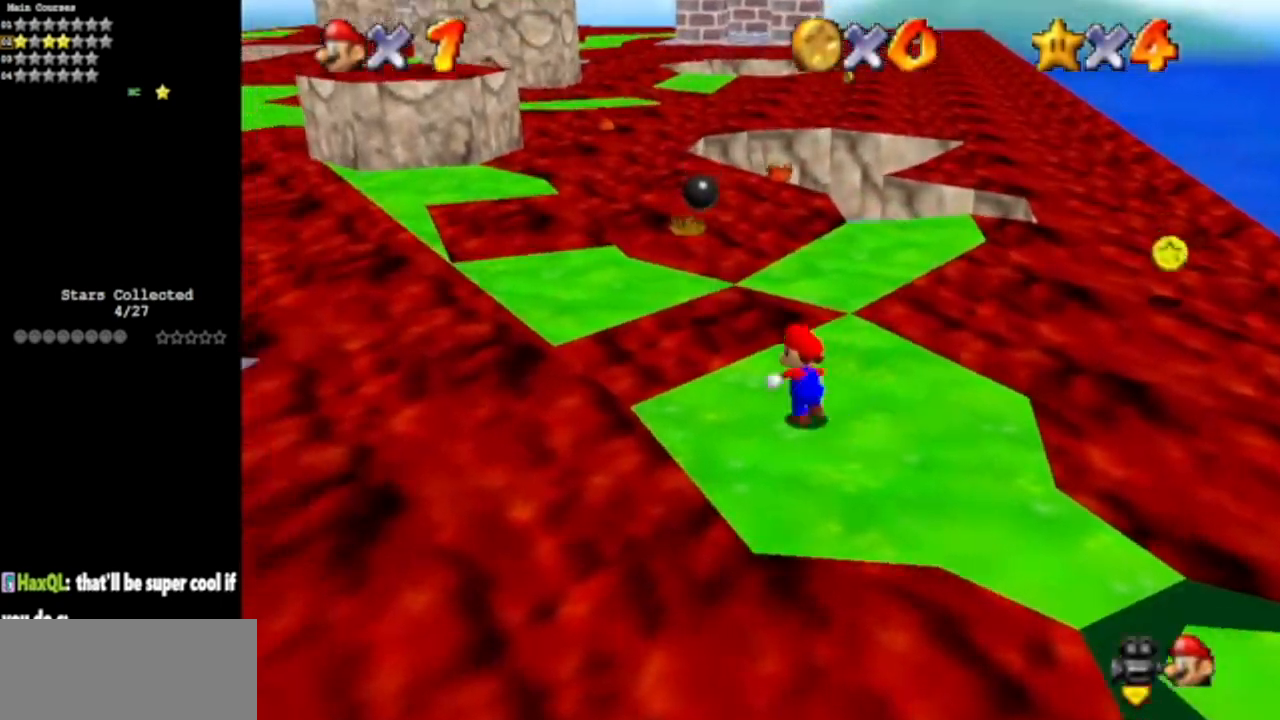
{"buttons": ["A"], "left_stick": "left", "events": [[50, "A", "down"], [283, "left_stick", "down-left"], [484, "left_stick", "left"]]}
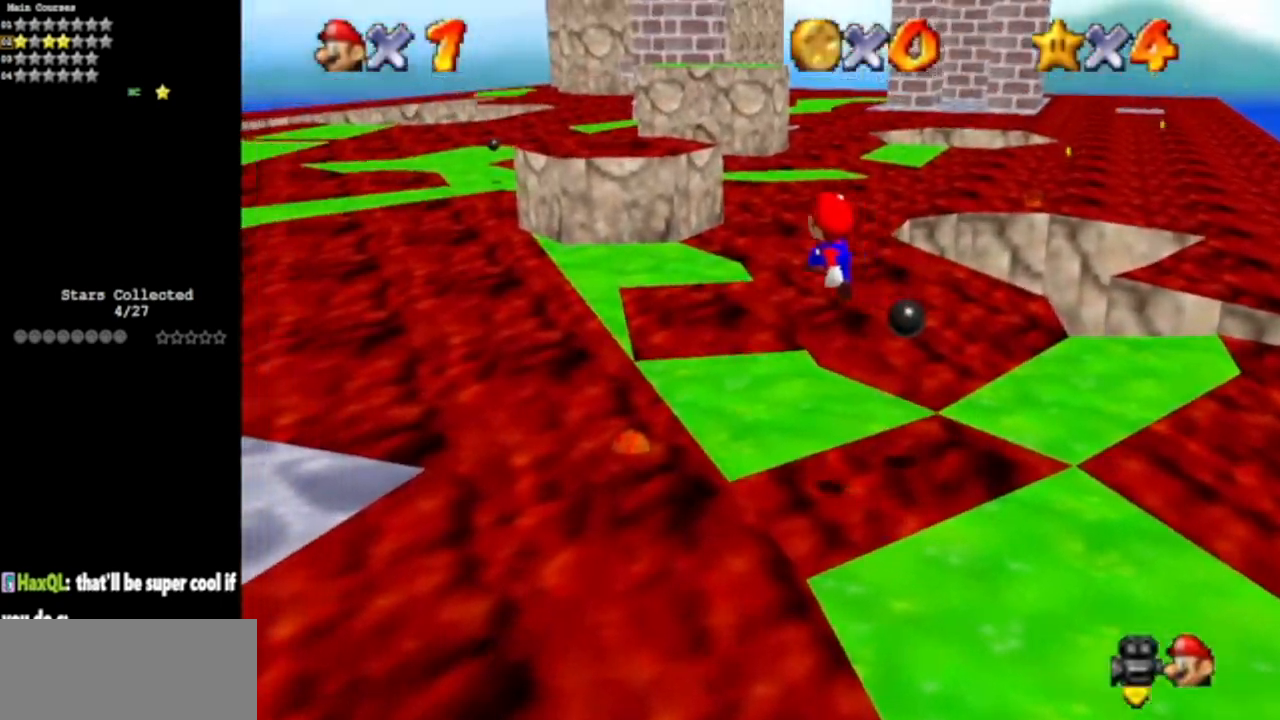
{"buttons": ["A"], "left_stick": "up-left", "events": [[34, "A", "up"], [134, "left_stick", "up-left"], [484, "A", "down"]]}
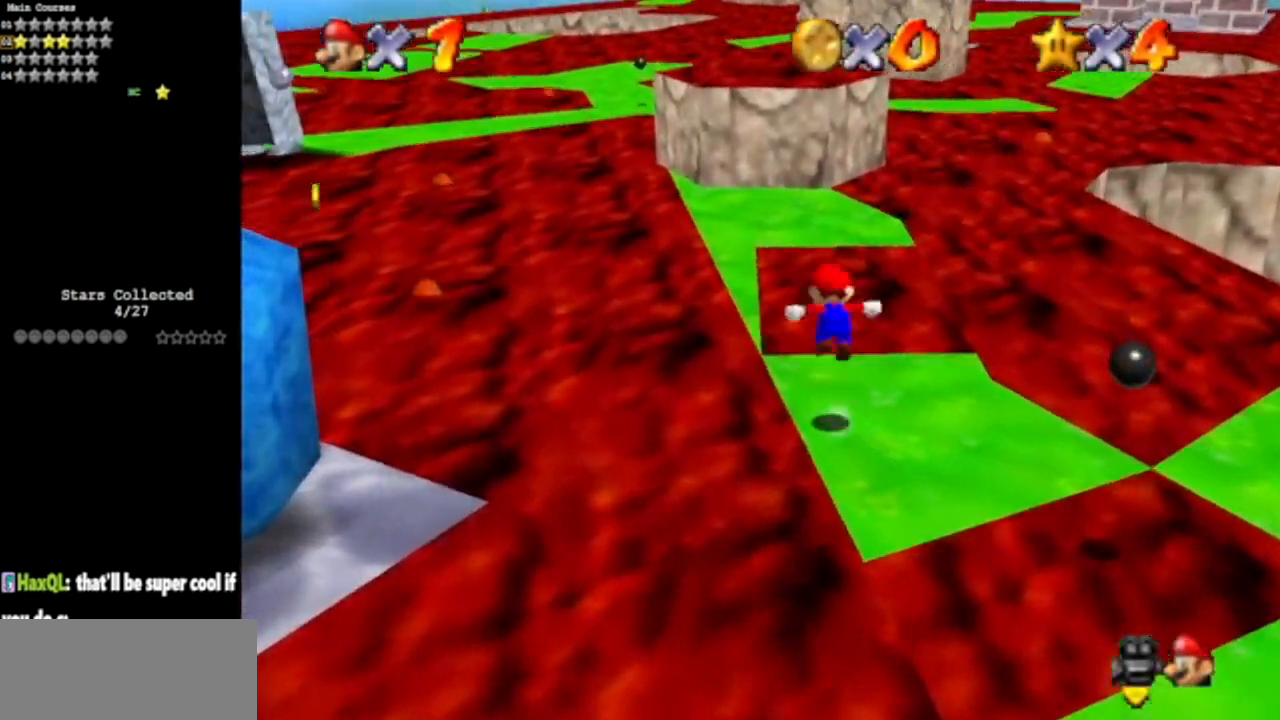
{"buttons": [], "left_stick": "up-left", "events": [[183, "A", "up"]]}
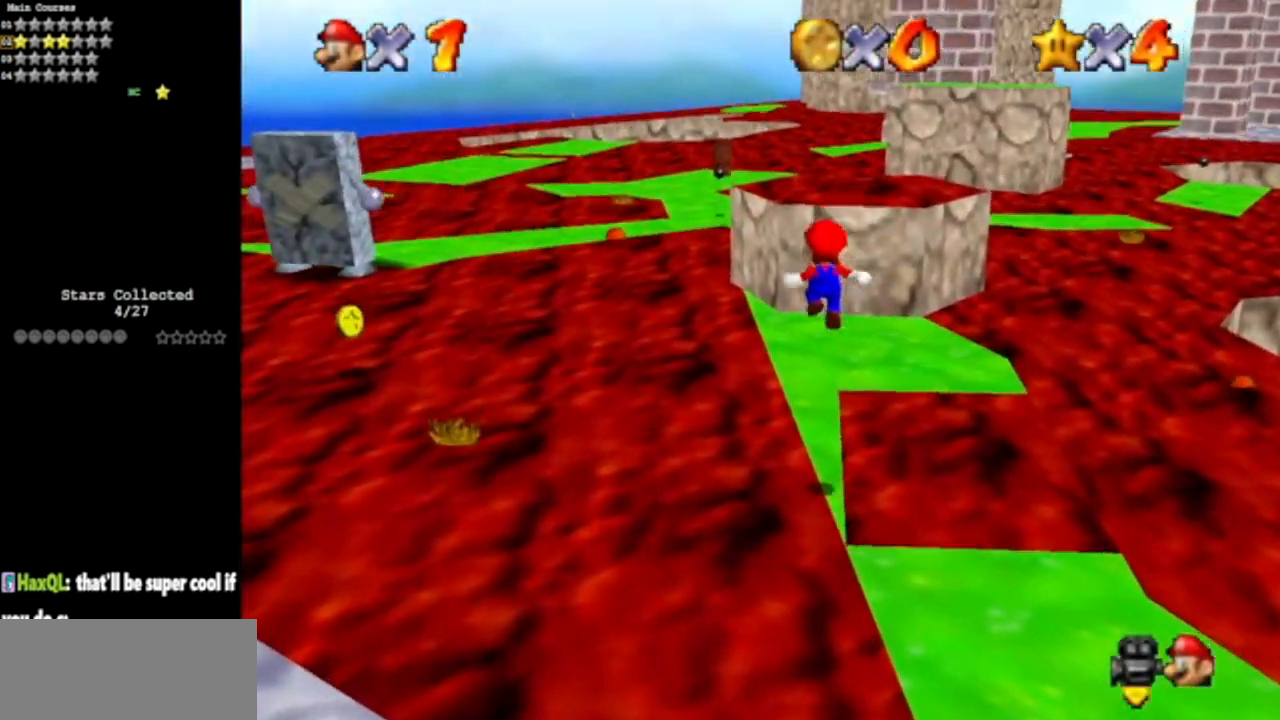
{"buttons": ["A", "B"], "left_stick": "center", "events": [[50, "left_stick", "center"], [484, "A", "down"], [484, "B", "down"]]}
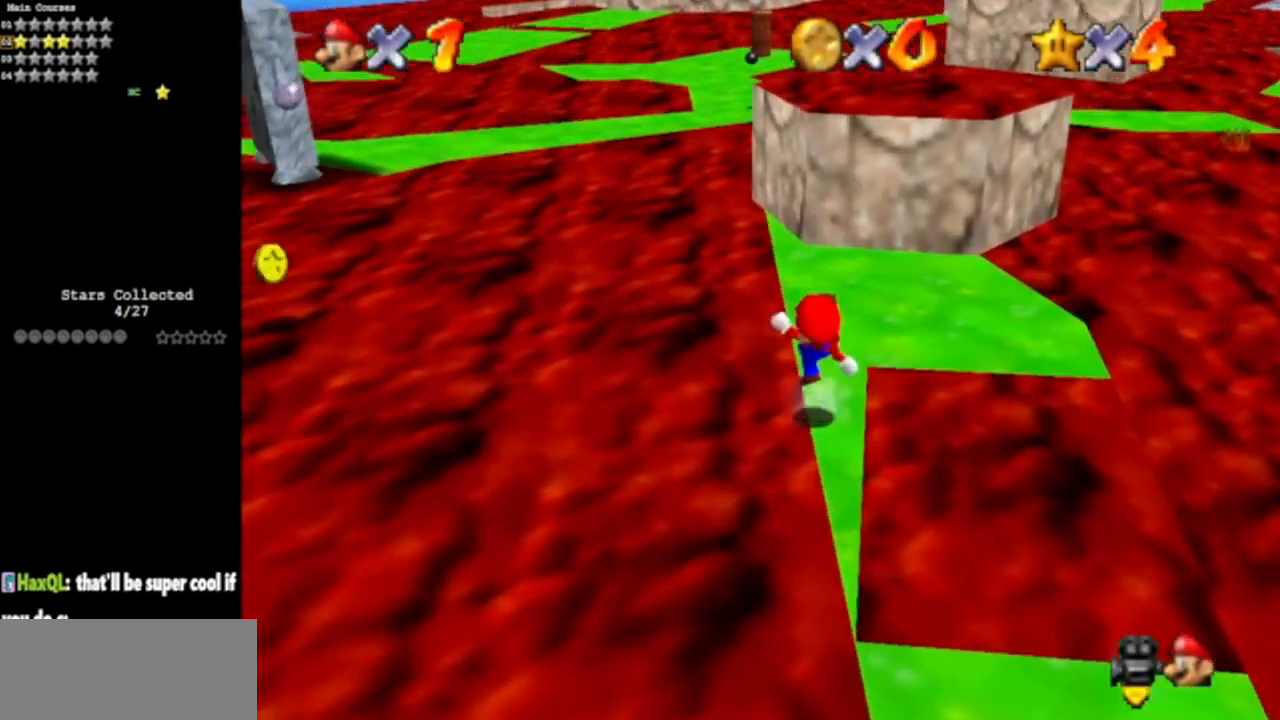
{"buttons": ["A"], "left_stick": "up", "events": [[16, "left_stick", "up"], [83, "A", "up"], [83, "B", "up"], [400, "A", "down"]]}
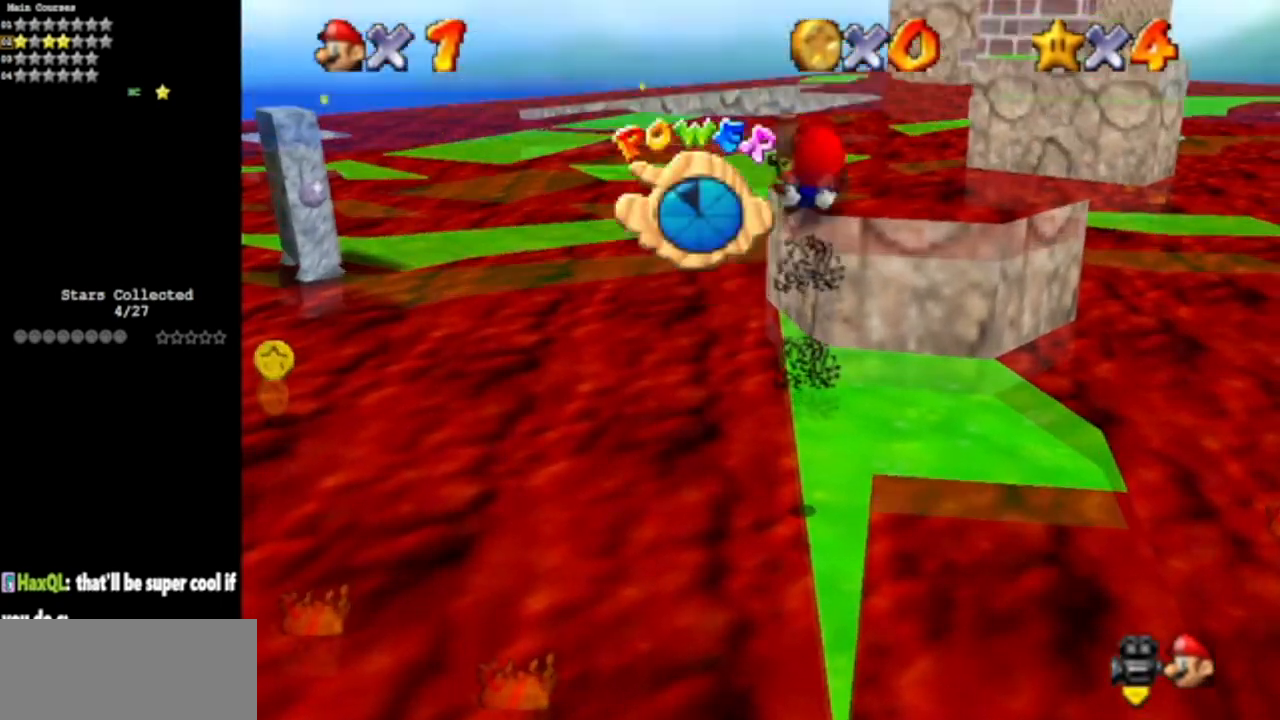
{"buttons": [], "left_stick": "down", "events": [[284, "A", "up"], [351, "left_stick", "center"], [501, "left_stick", "down"]]}
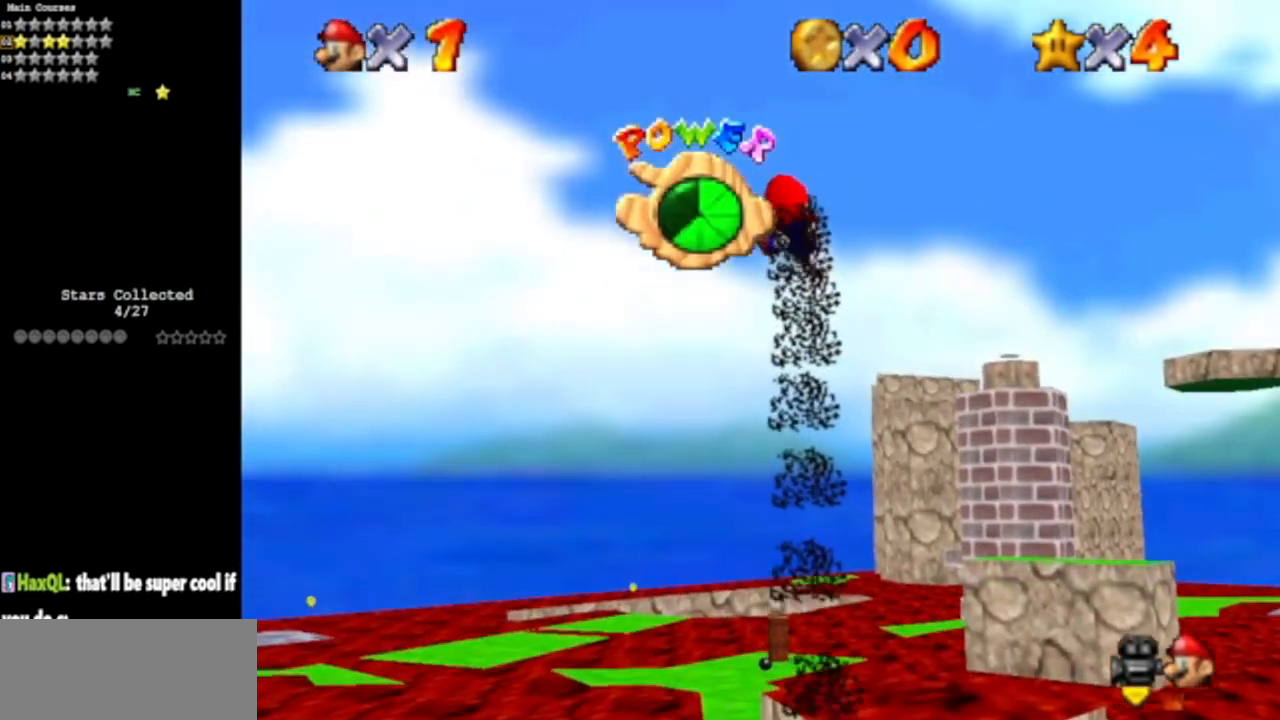
{"buttons": [], "left_stick": "right", "events": [[150, "left_stick", "down-right"], [384, "left_stick", "right"]]}